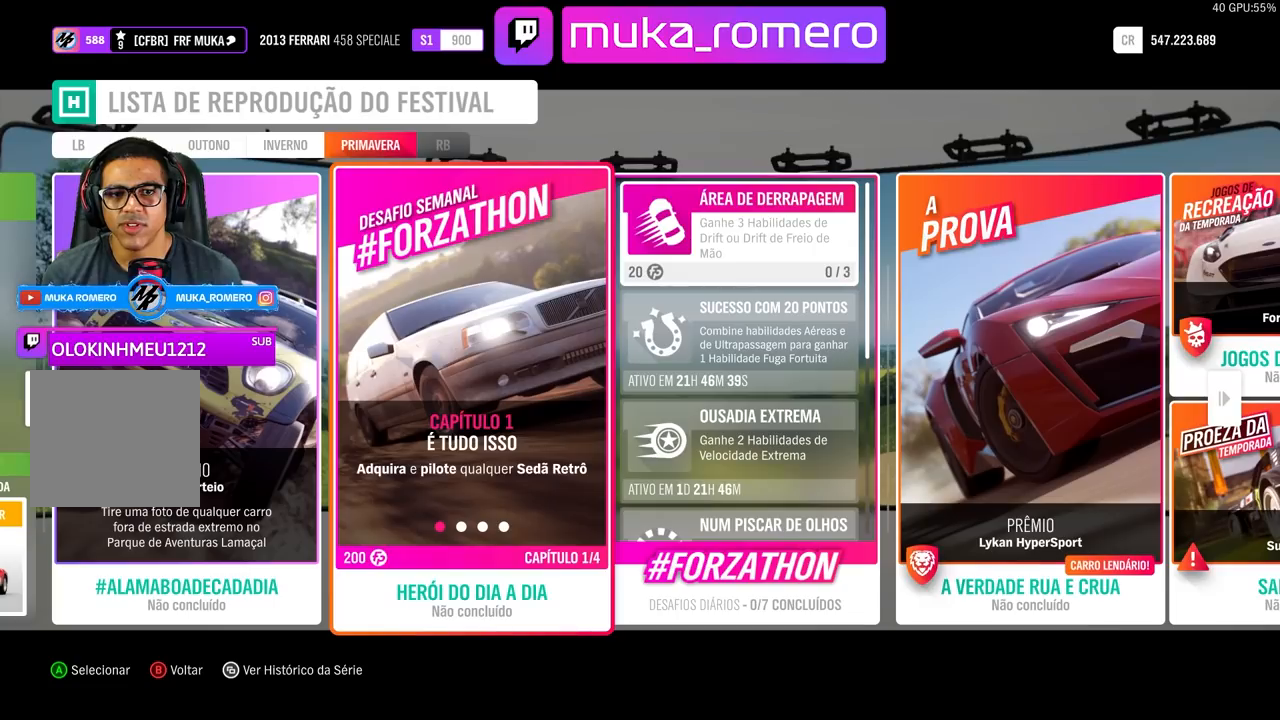
Gameplay with a controller (Xbox layout); each line is a JSON object with the inputs held at the frame after it. "events" lists button and stick changes between this image and that frame as [ms after this image, input, new state], when the widget could be followed in between. Not read: L3.
{"buttons": [], "left_stick": "center", "right_stick": "center", "events": [[267, "DPAD_LEFT", "down"], [450, "DPAD_LEFT", "up"]]}
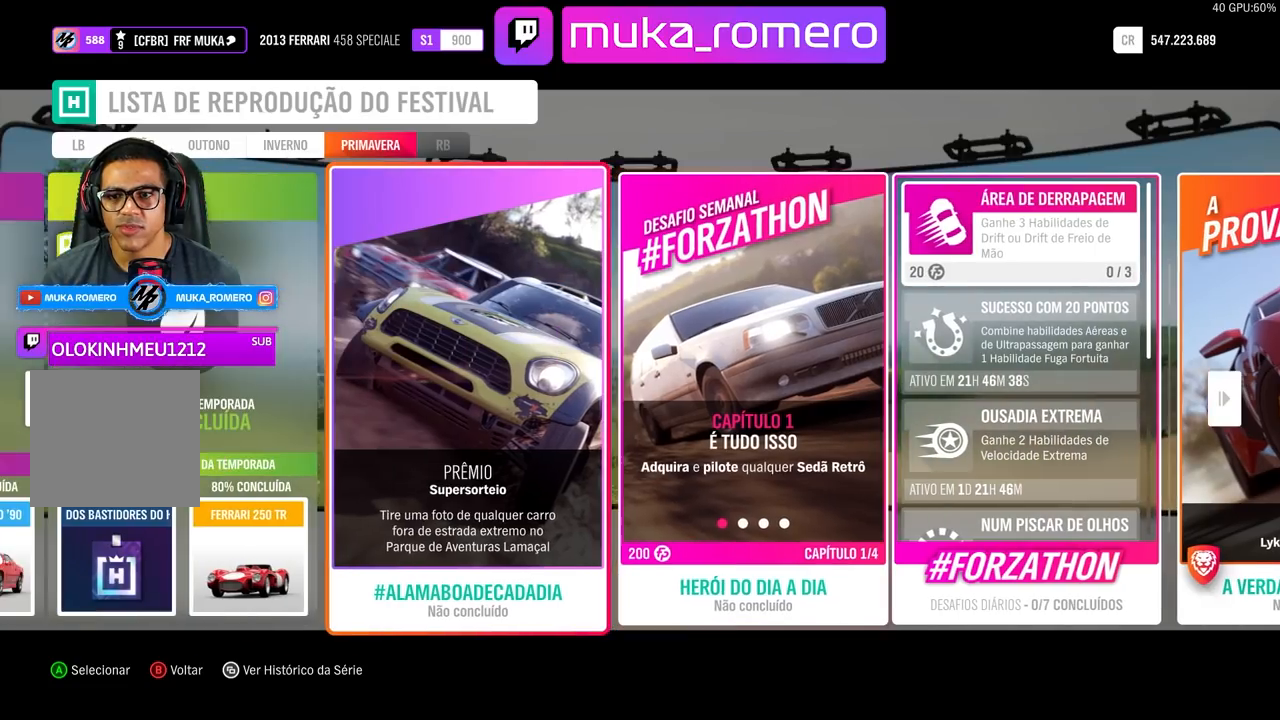
{"buttons": ["DPAD_RIGHT"], "left_stick": "center", "right_stick": "center", "events": [[417, "DPAD_RIGHT", "down"]]}
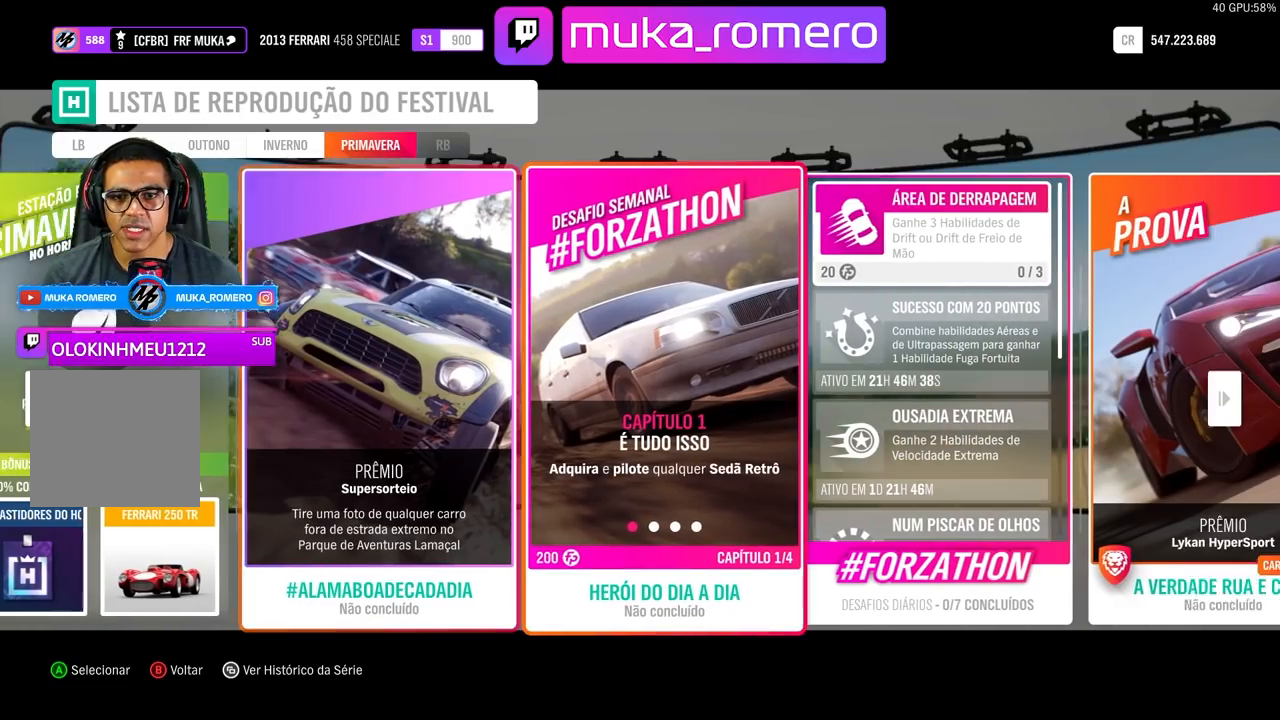
{"buttons": [], "left_stick": "center", "right_stick": "center", "events": [[83, "DPAD_RIGHT", "up"]]}
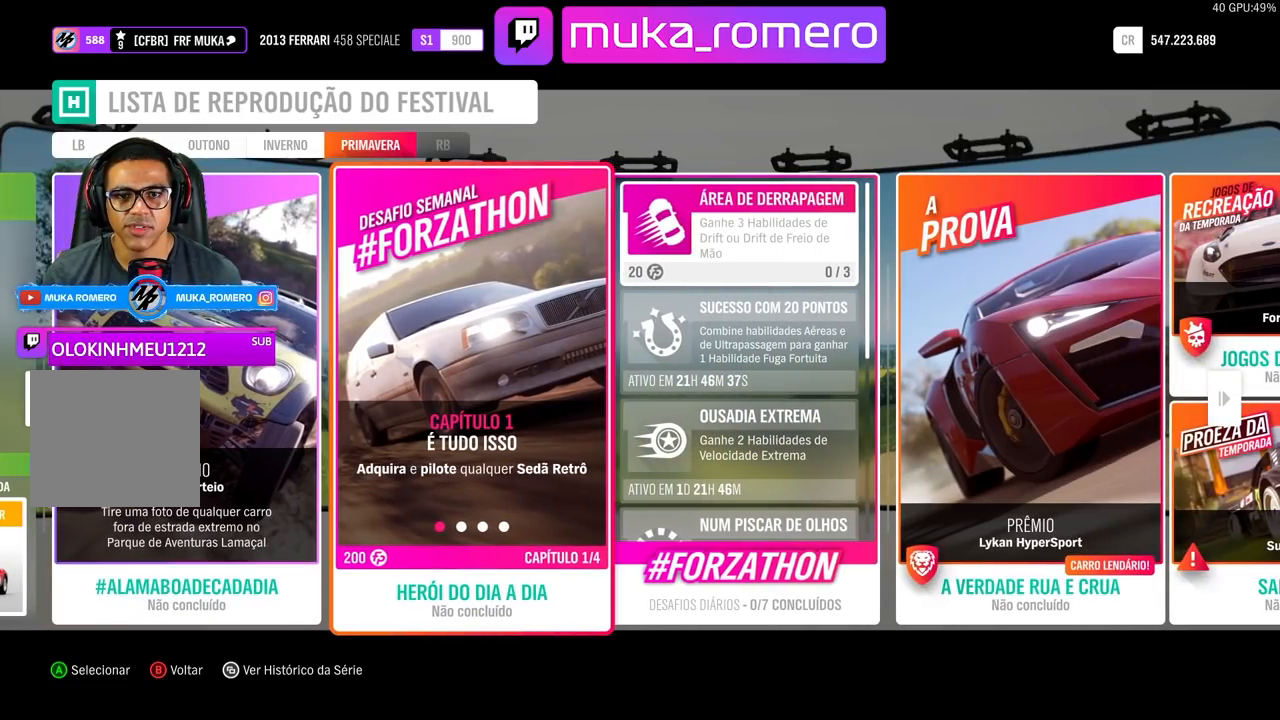
{"buttons": [], "left_stick": "center", "right_stick": "center", "events": []}
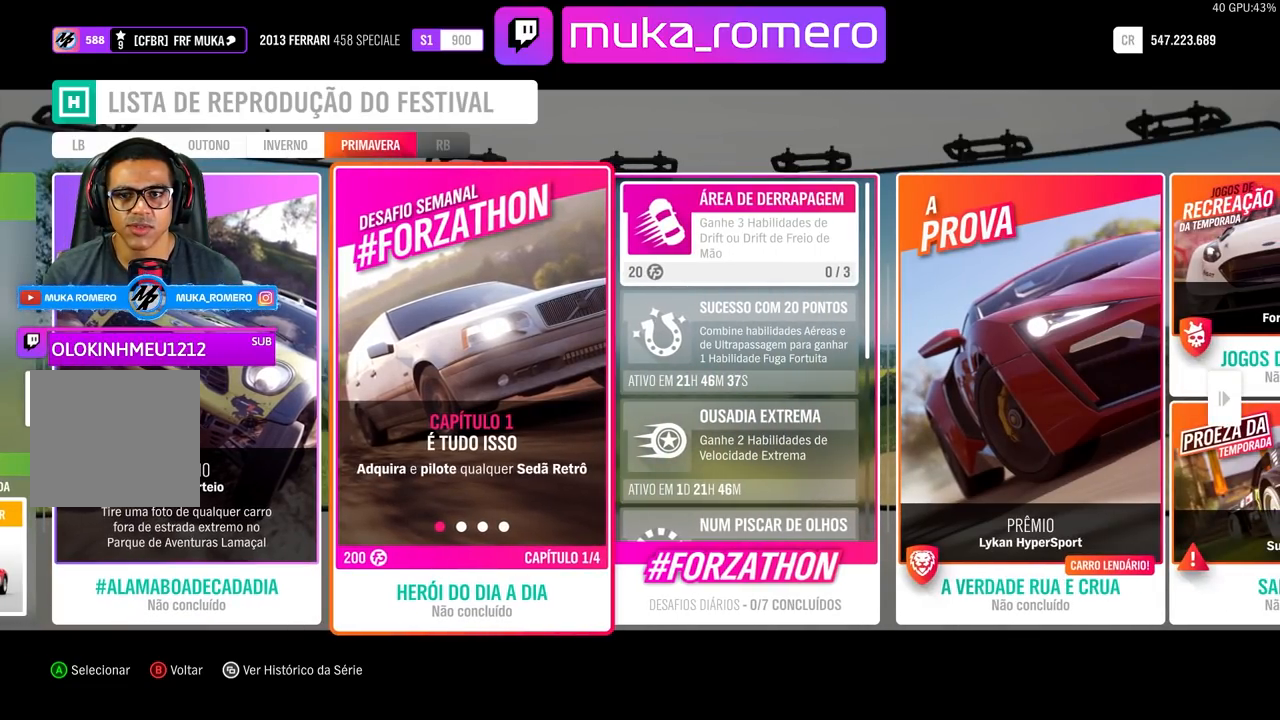
{"buttons": [], "left_stick": "center", "right_stick": "center", "events": [[217, "DPAD_LEFT", "down"], [350, "DPAD_LEFT", "up"]]}